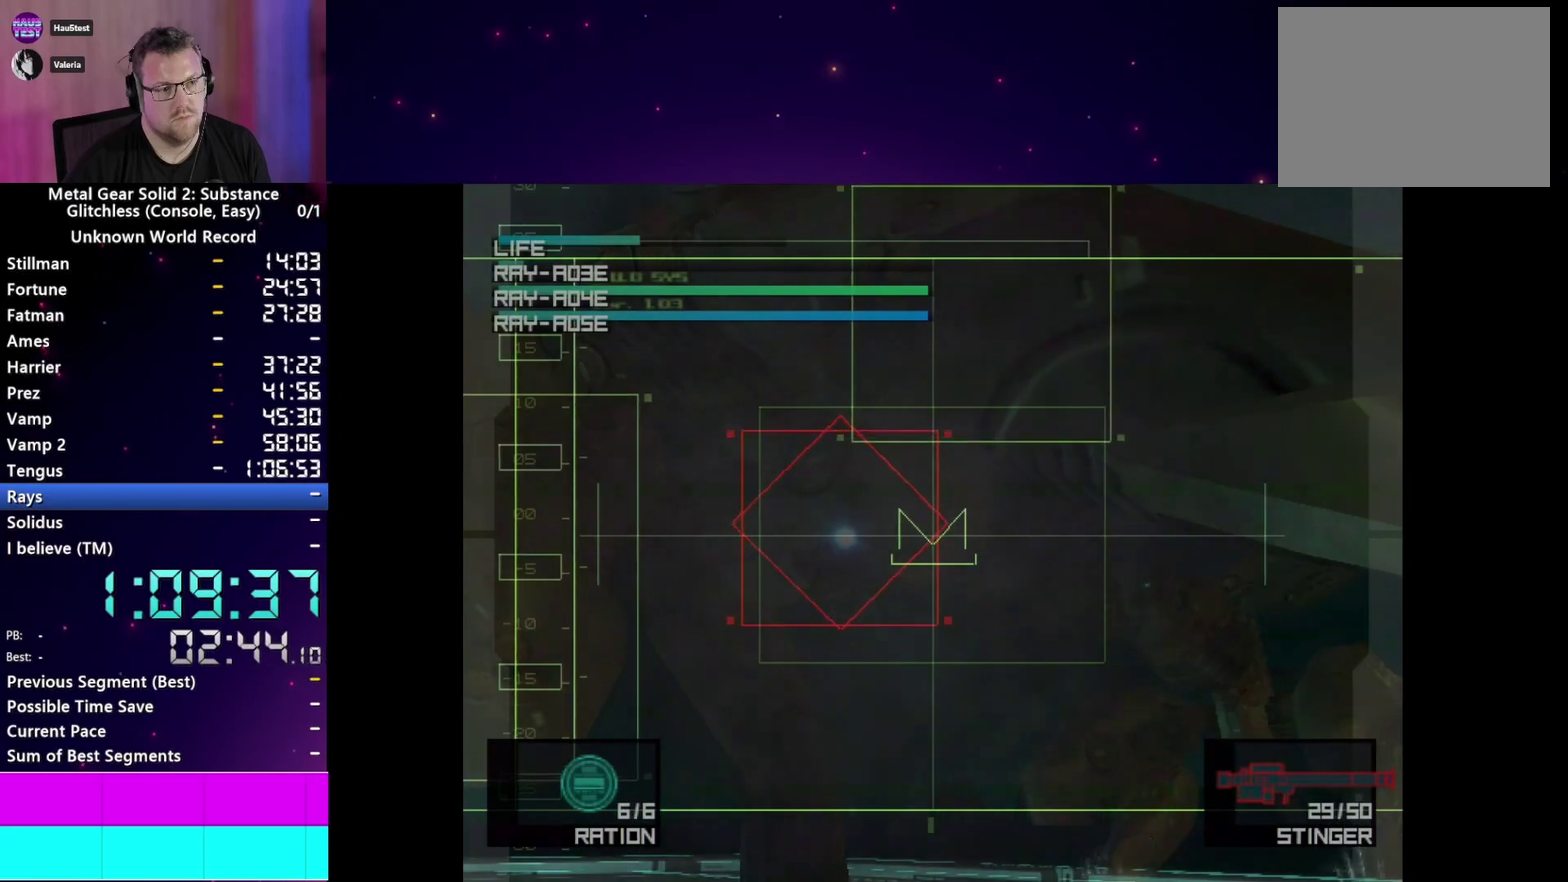
Gameplay with a controller (PlayStation layout); each line is a JSON object with the inputs held at the frame after it. "events" lists button and stick changes between this image and that frame as [ms after this image, input, new state], when the widget could be followed in between. This overlay highlights the sticks when they move; stick clicks (L3 R3) are not distinguishable. Not read: L3 R3 left_stick.
{"buttons": ["SQUARE"], "right_stick": "center", "events": [[483, "SQUARE", "down"]]}
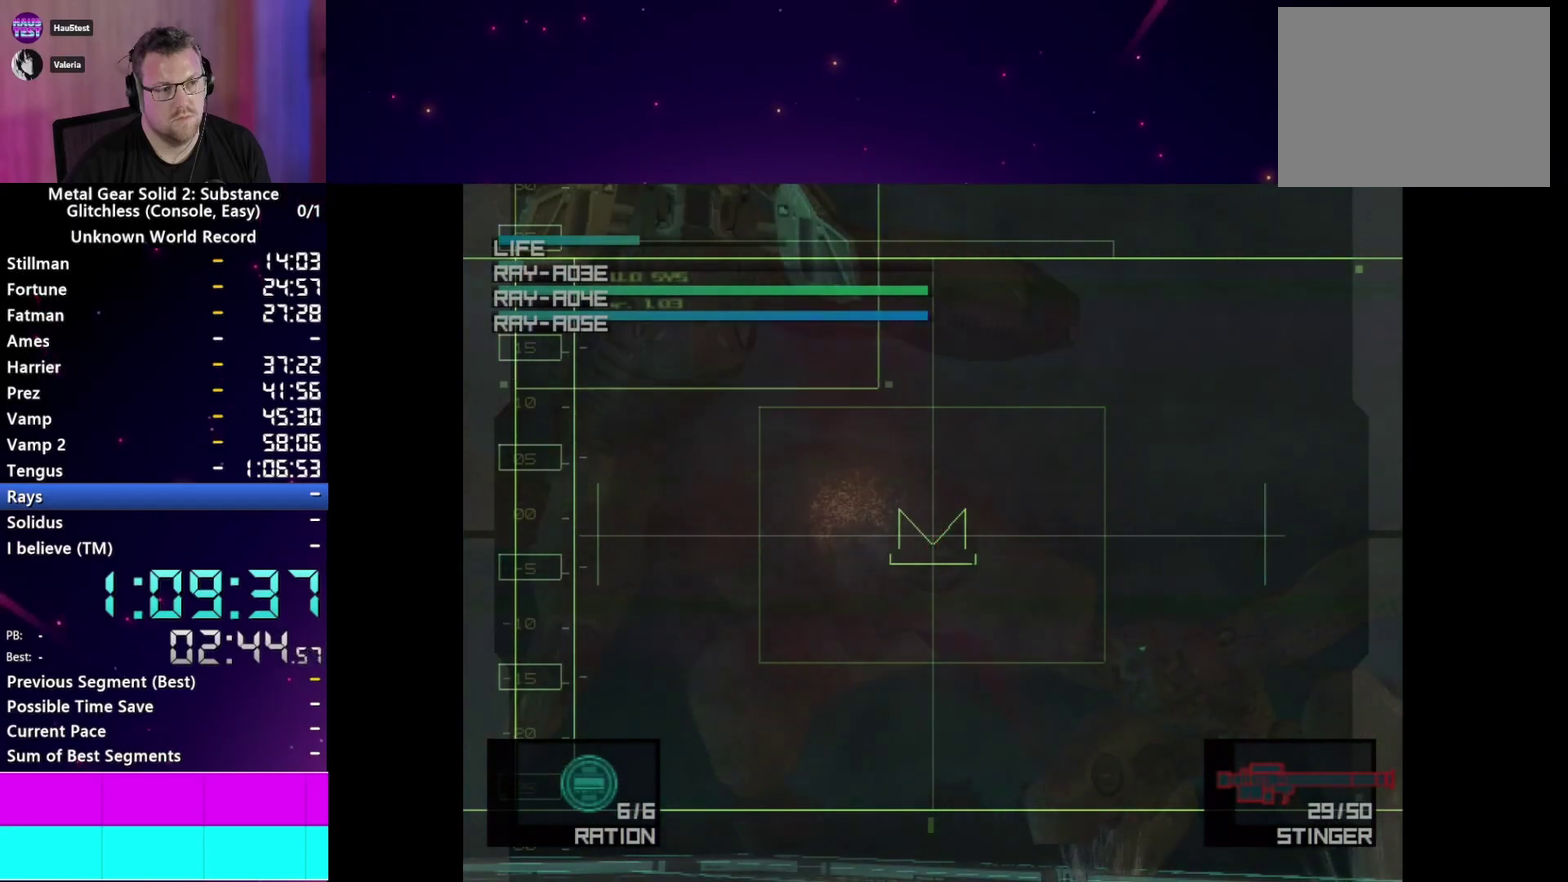
{"buttons": [], "right_stick": "center"}
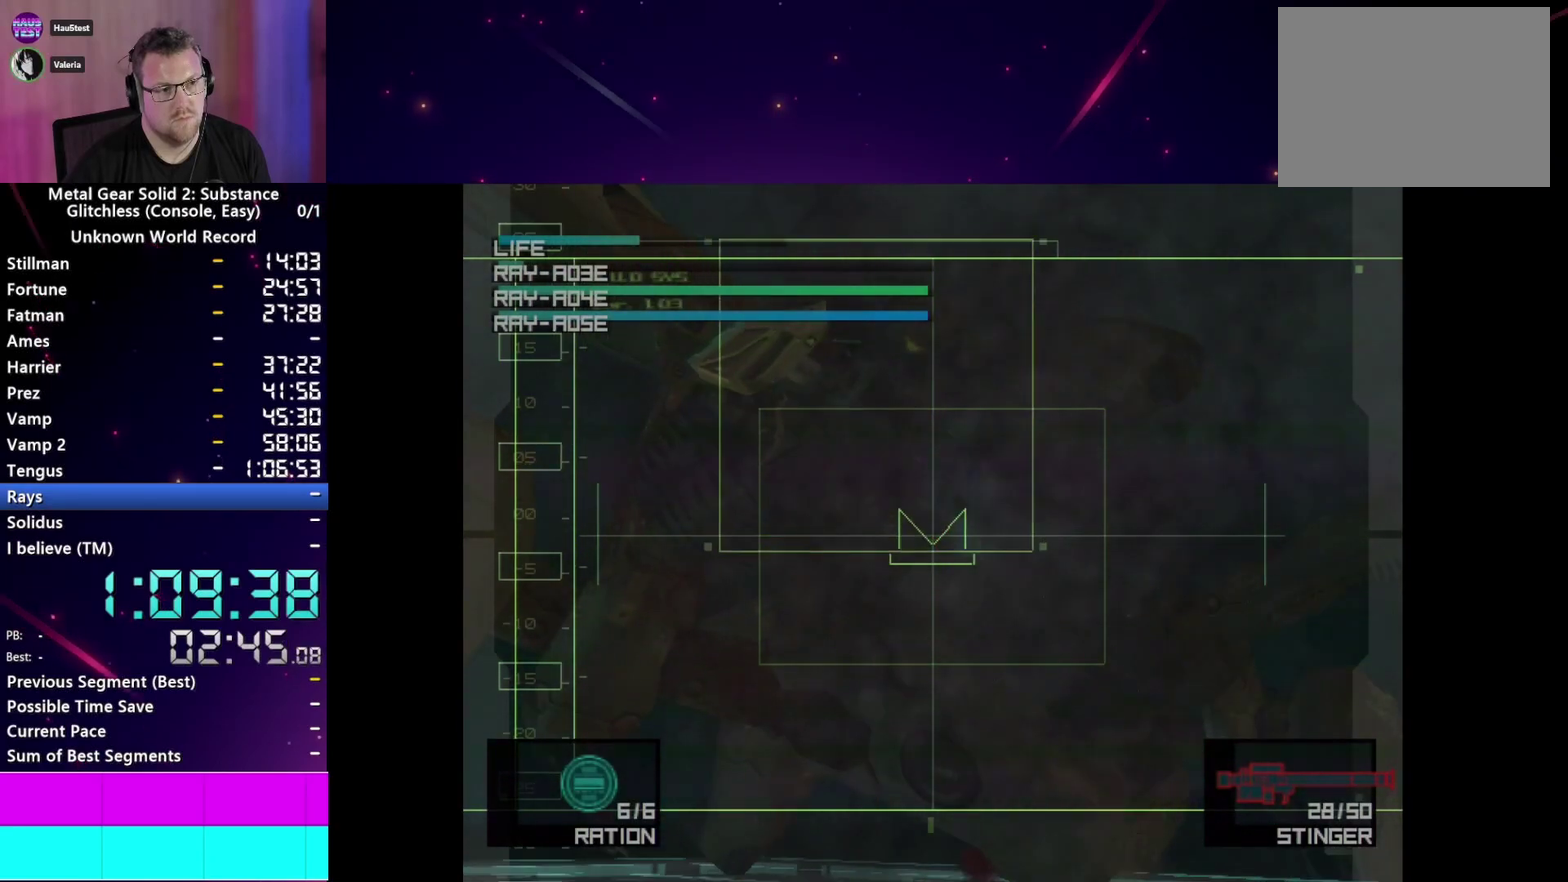
{"buttons": [], "right_stick": "center"}
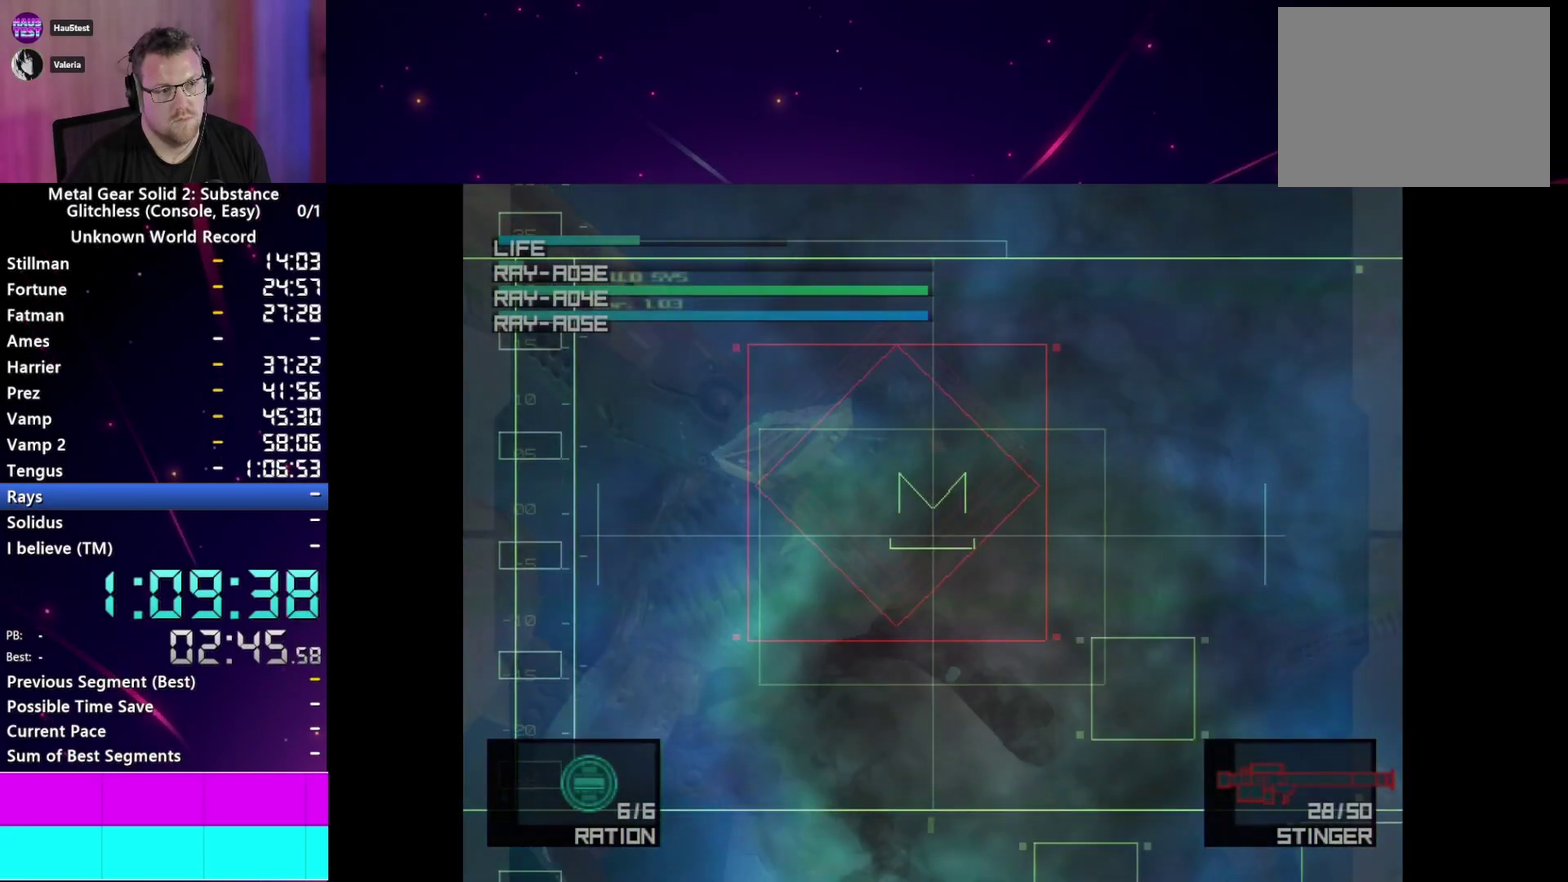
{"buttons": [], "right_stick": "center", "events": []}